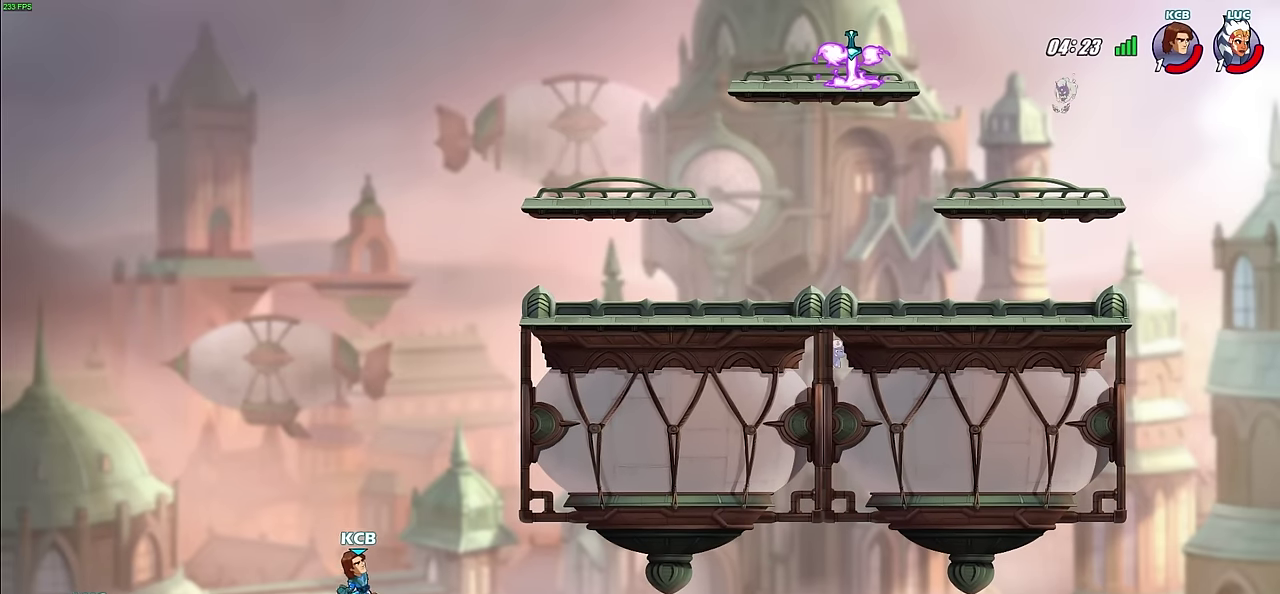
Gameplay with a controller (PlayStation layout); each line is a JSON object with the inputs held at the frame after it (dt_ms = milliseconds from this image to that frame). "events" lists button and stick changes between this image and that frame as [ms after this image, input, new state], when the widget could be followed in between.
{"dt_ms": 400, "buttons": [], "left_stick": "up-right", "right_stick": "center", "events": [[100, "R2", "down"], [317, "R2", "up"]]}
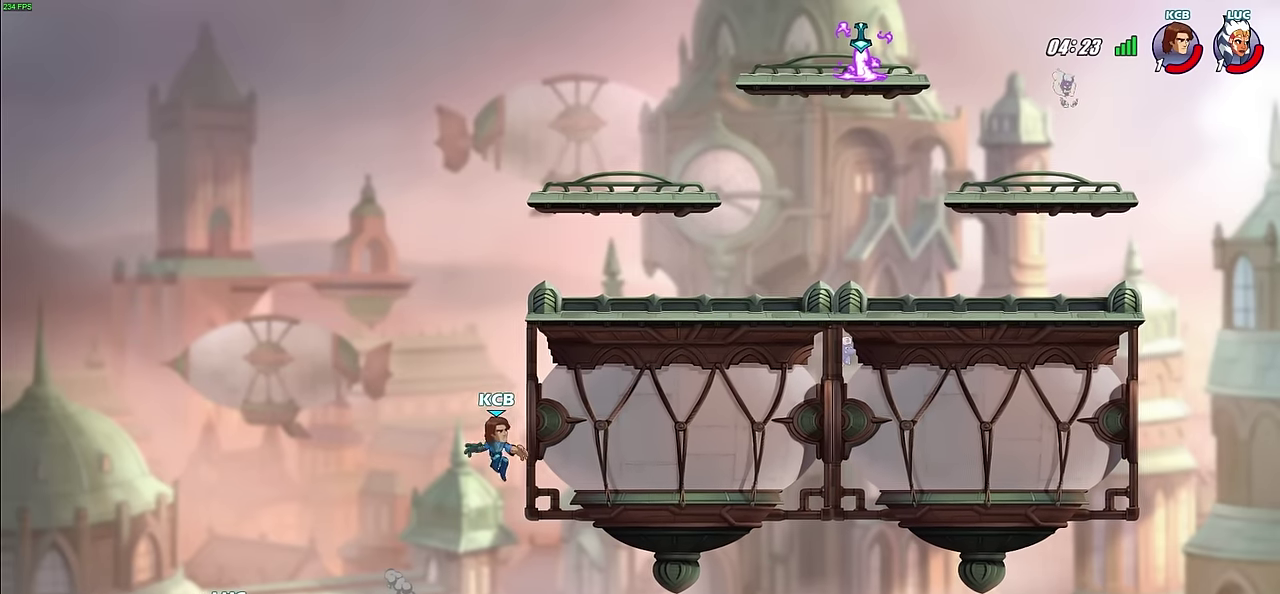
{"dt_ms": 600, "buttons": [], "left_stick": "up-right", "right_stick": "center"}
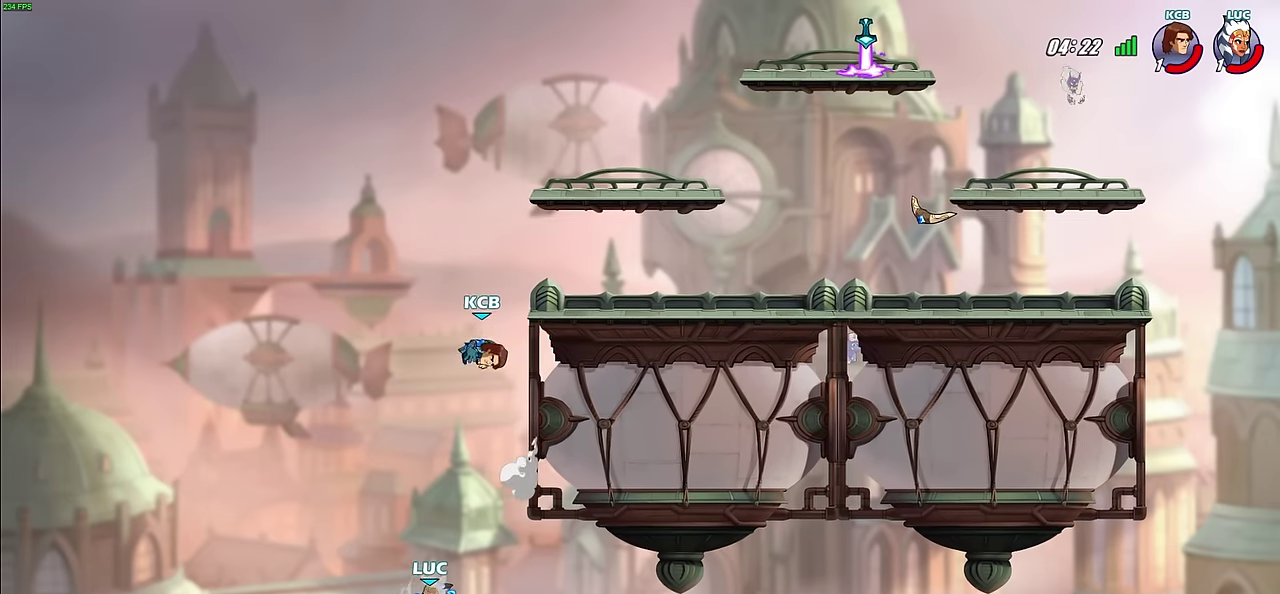
{"dt_ms": 700, "buttons": [], "left_stick": "right", "right_stick": "center"}
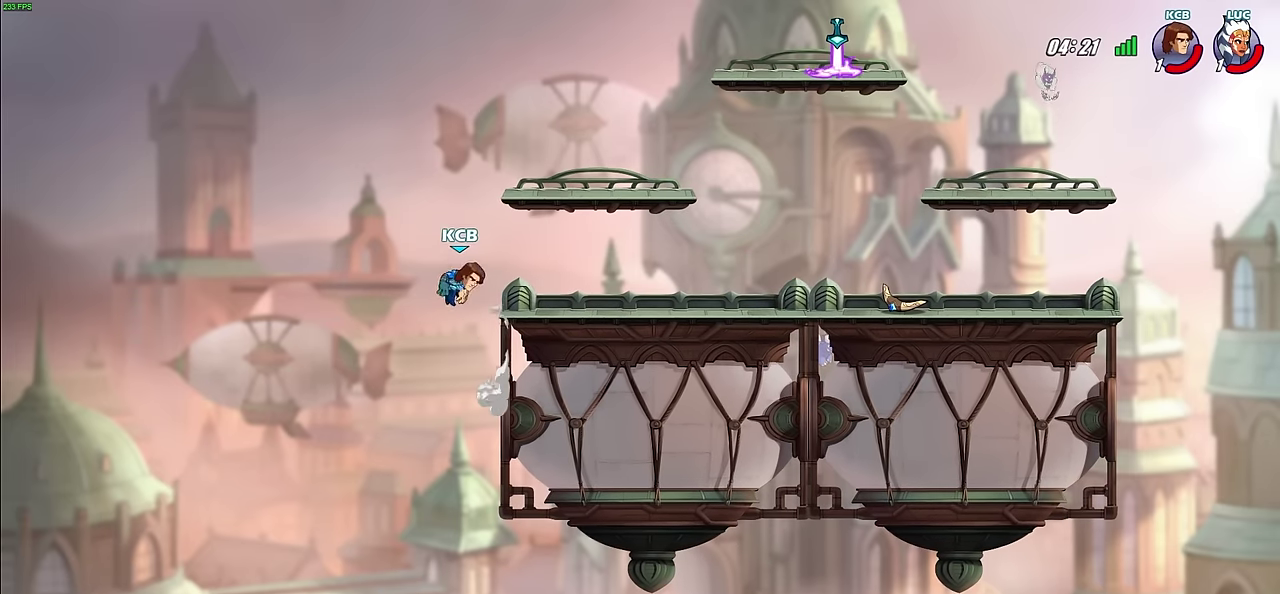
{"dt_ms": 500, "buttons": [], "left_stick": "right", "right_stick": "center", "events": []}
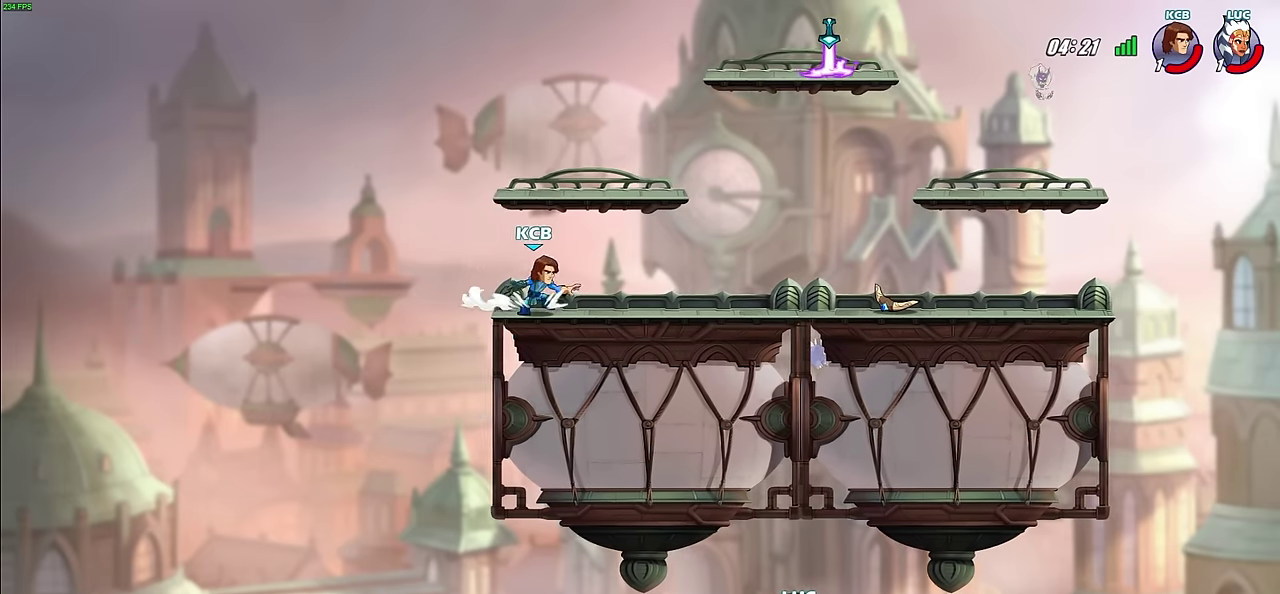
{"dt_ms": 300, "buttons": [], "left_stick": "right", "right_stick": "center", "events": []}
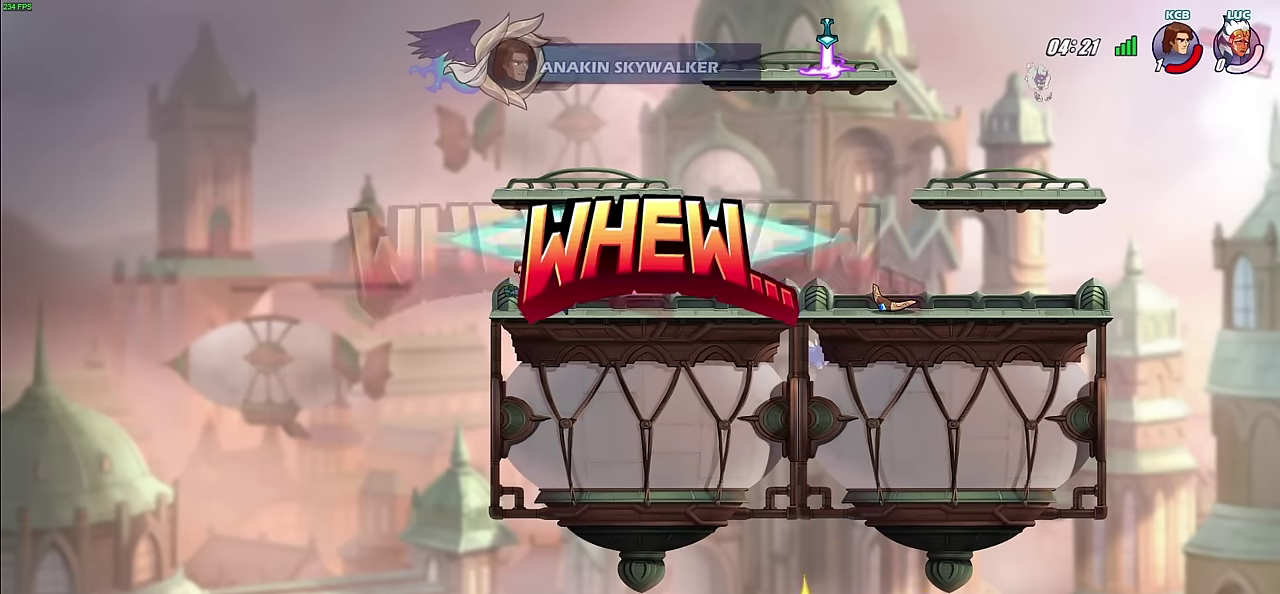
{"dt_ms": 400, "buttons": [], "left_stick": "center", "right_stick": "center", "events": [[233, "left_stick", "center"]]}